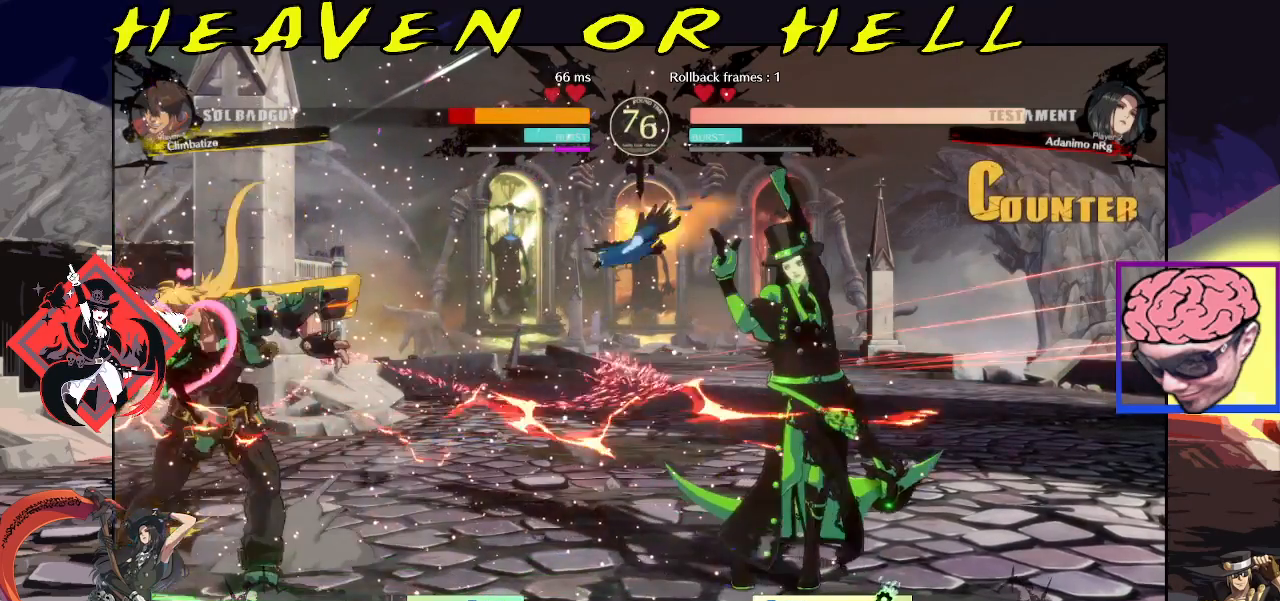
Gameplay with a controller (arcade stick); each line is a JSON object with the inputs held at the frame after it. "events" lists button and stick changes between this image and that frame as [ms after this image, input, new state], when the widget could be followed in between. Not read: L3 R3.
{"buttons": ["TRIANGLE"], "left_stick": "center", "events": [[133, "left_stick", "left"], [200, "left_stick", "center"], [250, "left_stick", "left"], [417, "TRIANGLE", "down"], [483, "left_stick", "center"]]}
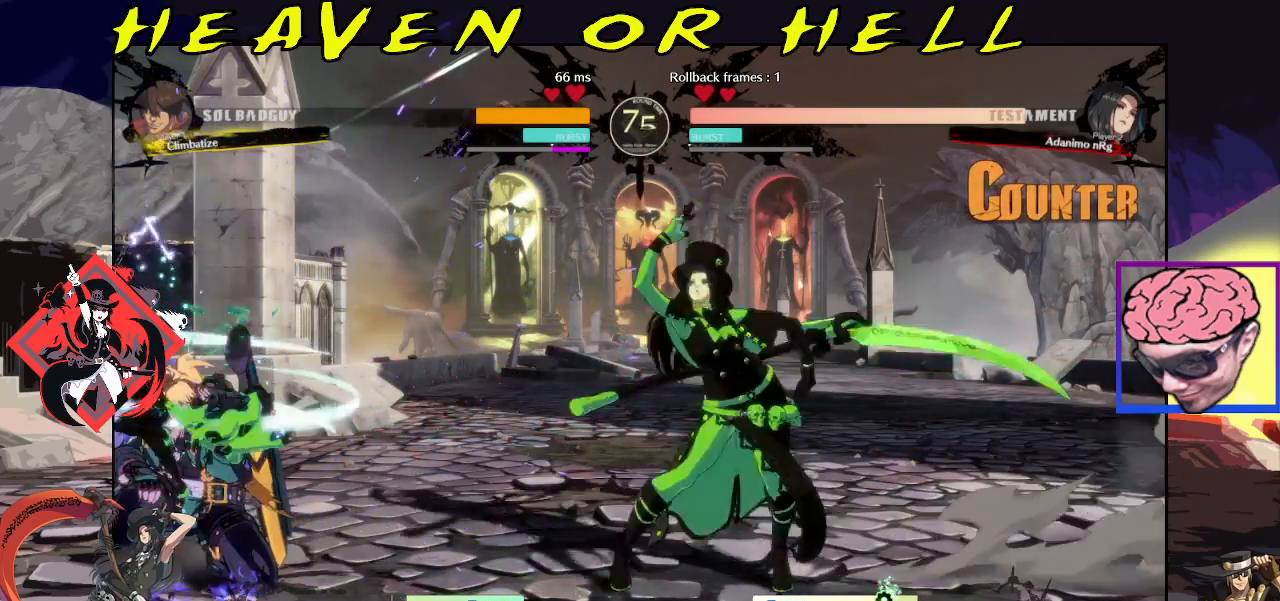
{"buttons": [], "left_stick": "down", "events": [[17, "TRIANGLE", "up"], [17, "left_stick", "down-right"], [67, "left_stick", "down-left"], [100, "SQUARE", "down"], [150, "SQUARE", "up"], [167, "left_stick", "down"], [200, "SQUARE", "down"], [250, "SQUARE", "up"], [300, "SQUARE", "down"], [350, "SQUARE", "up"], [417, "SQUARE", "down"], [467, "SQUARE", "up"]]}
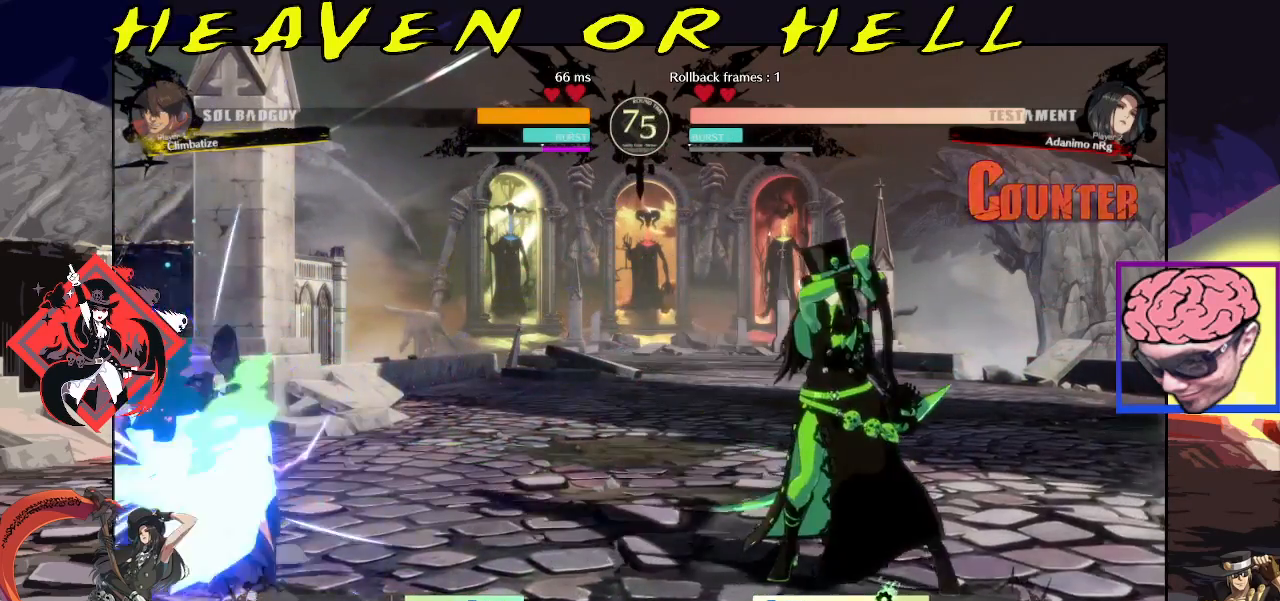
{"buttons": [], "left_stick": "center"}
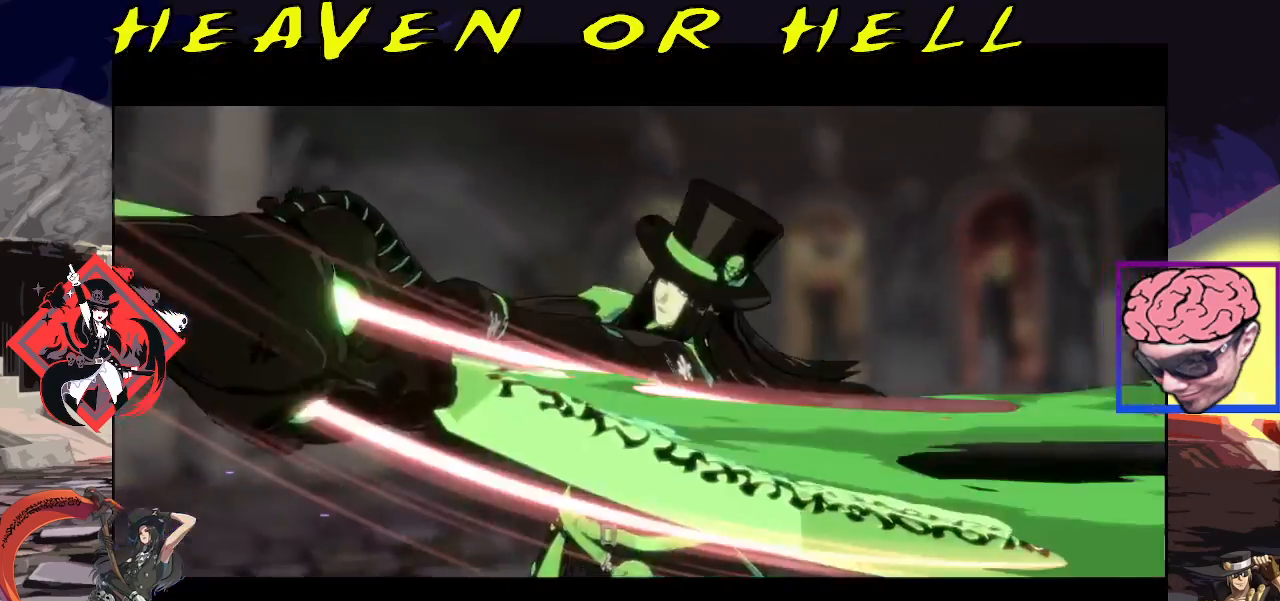
{"buttons": [], "left_stick": "center", "events": []}
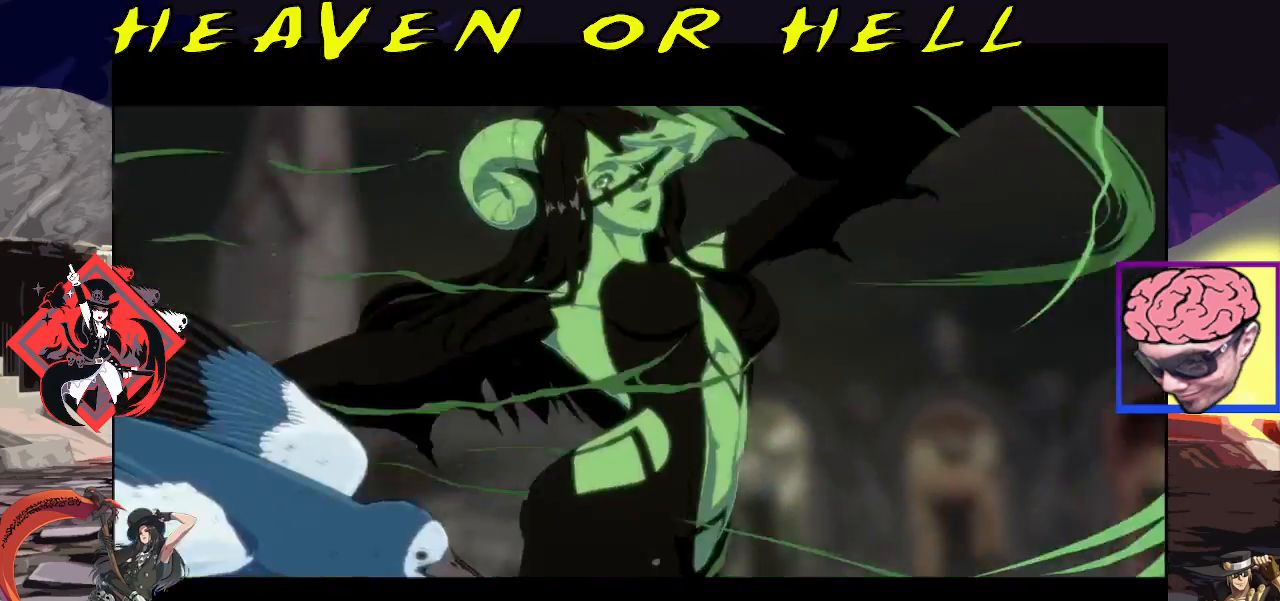
{"buttons": [], "left_stick": "center", "events": []}
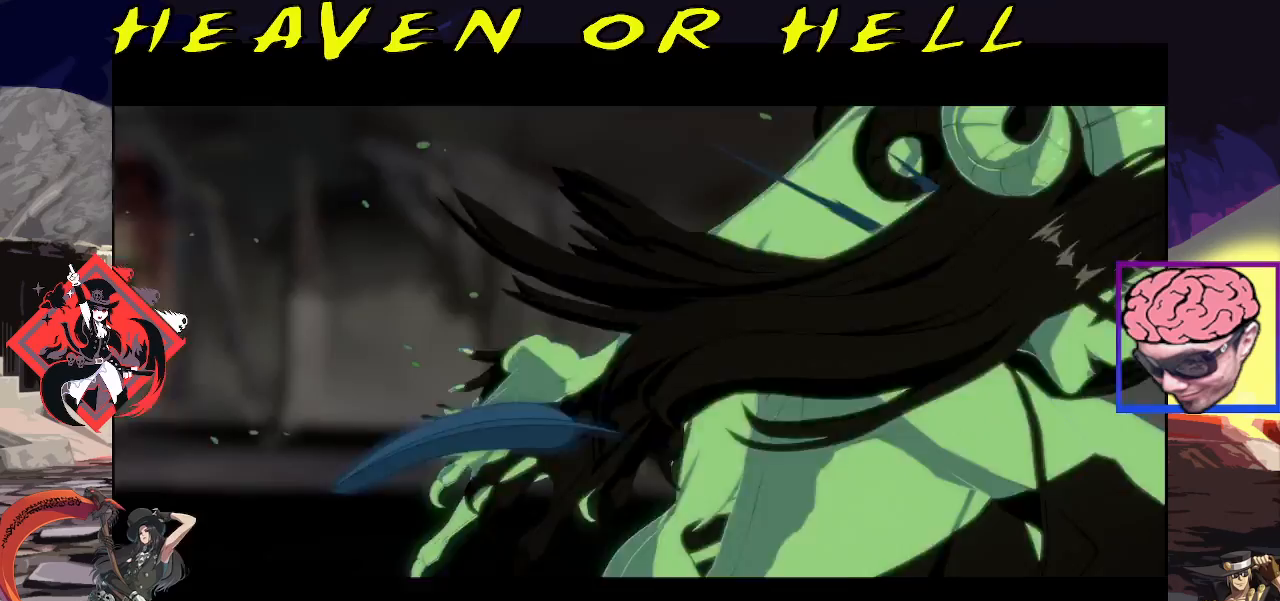
{"buttons": [], "left_stick": "center", "events": []}
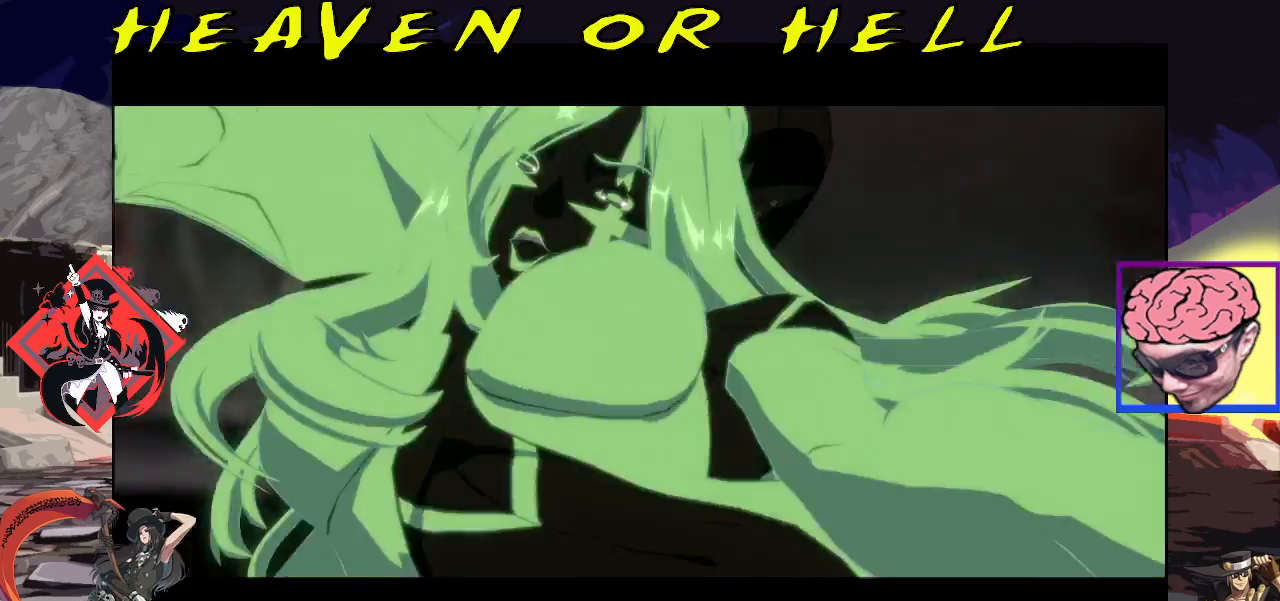
{"buttons": [], "left_stick": "center", "events": []}
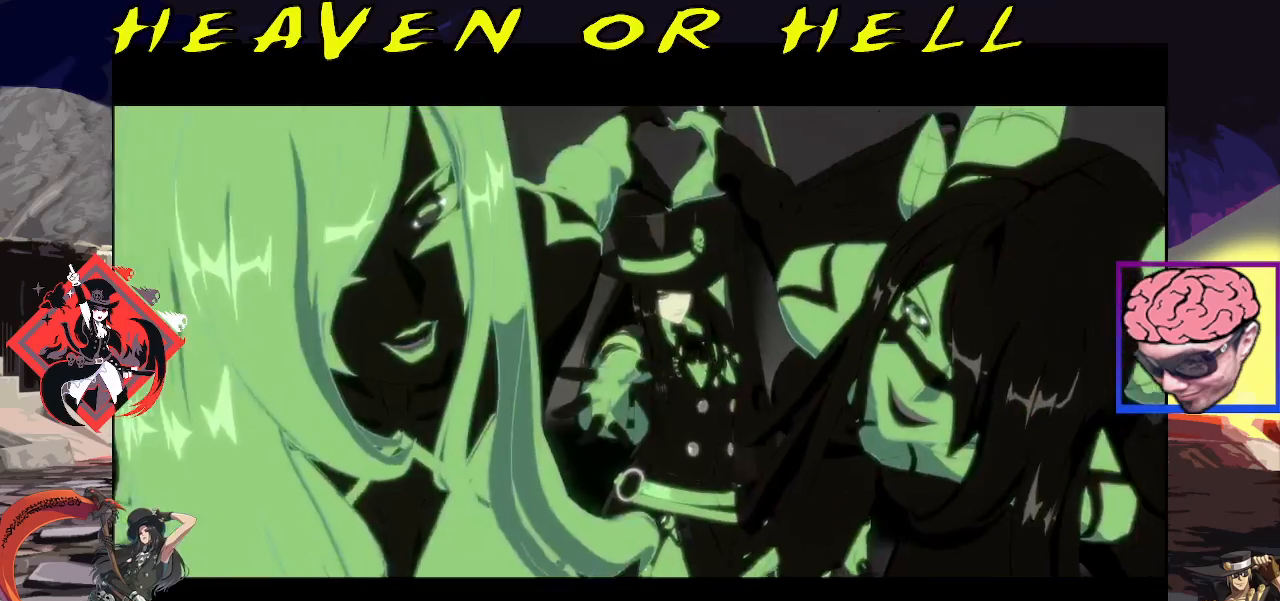
{"buttons": [], "left_stick": "center", "events": []}
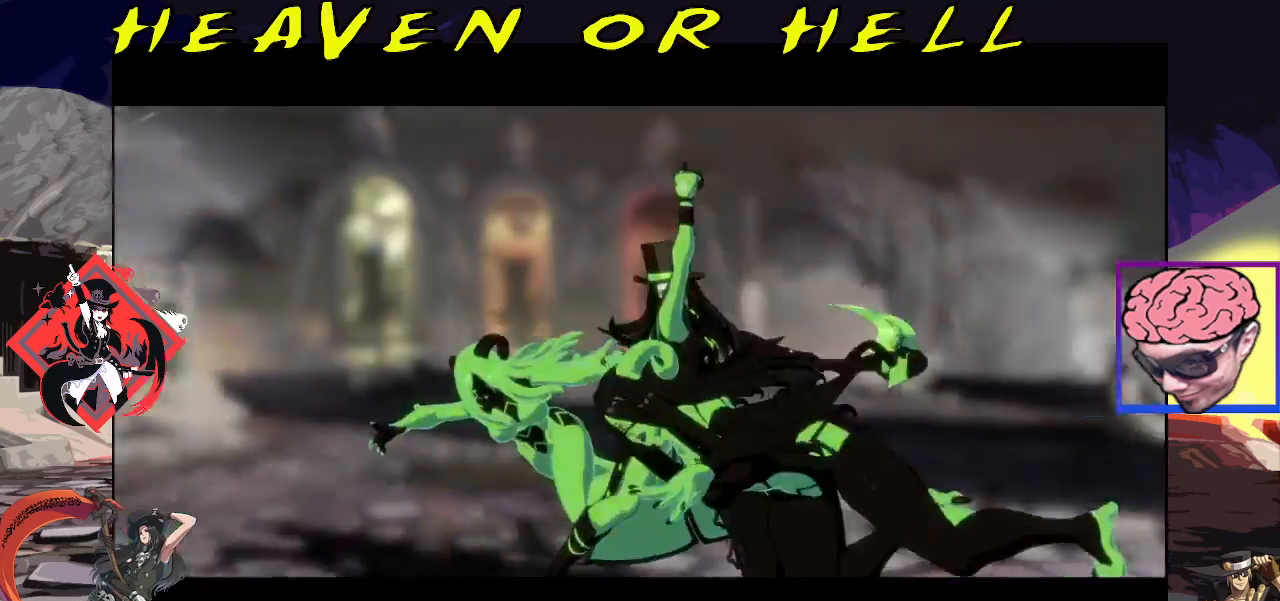
{"buttons": [], "left_stick": "center", "events": []}
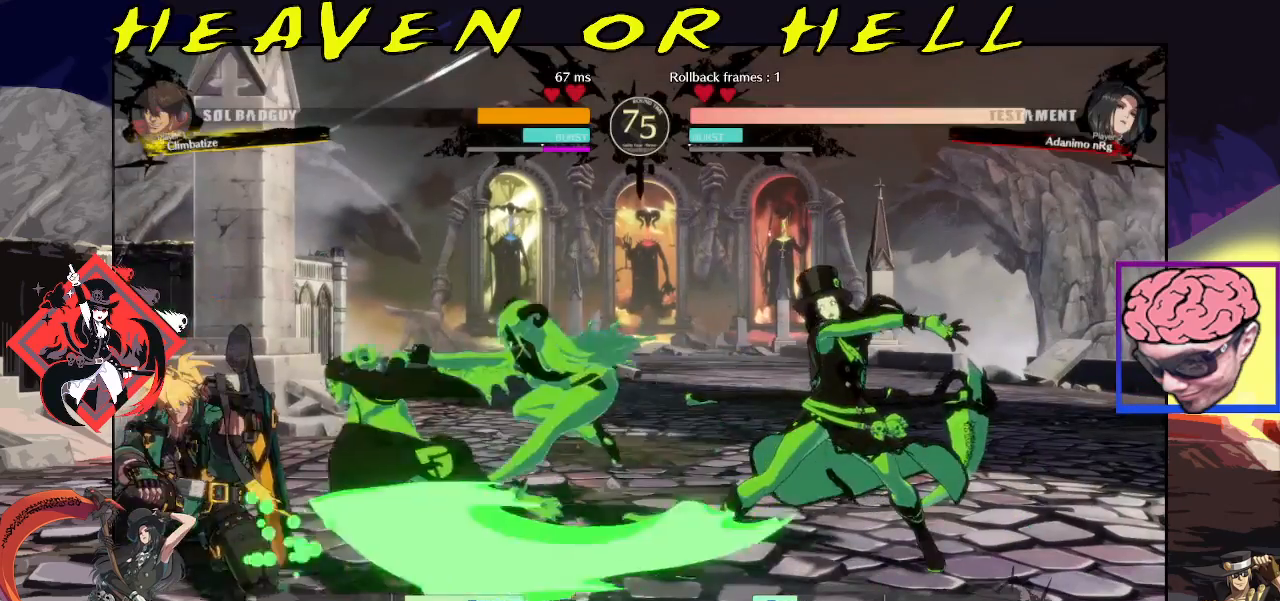
{"buttons": [], "left_stick": "center", "events": [[417, "left_stick", "left"], [483, "left_stick", "center"]]}
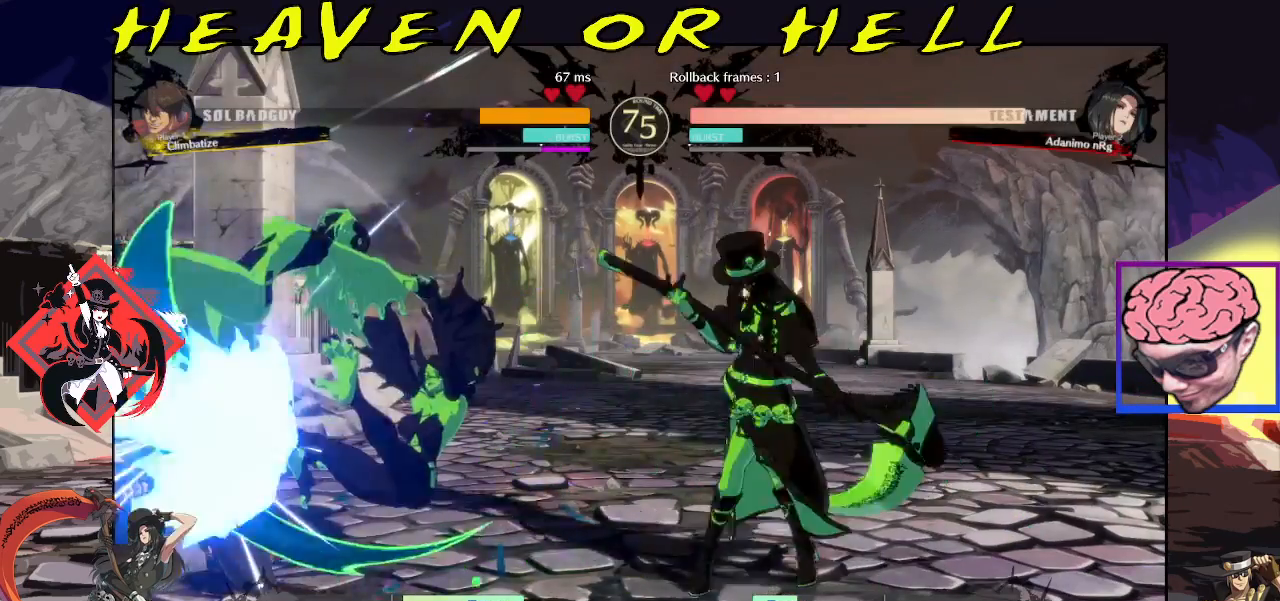
{"buttons": [], "left_stick": "up-left", "events": [[50, "left_stick", "left"], [433, "left_stick", "up-left"]]}
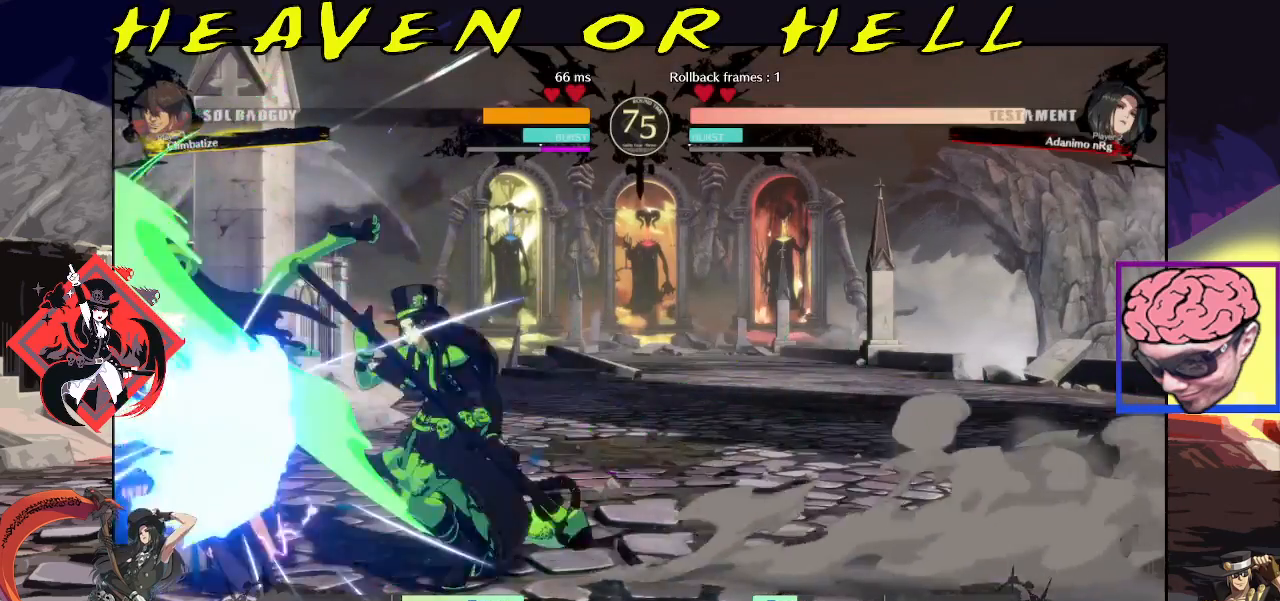
{"buttons": [], "left_stick": "right", "events": [[150, "left_stick", "center"], [483, "left_stick", "right"]]}
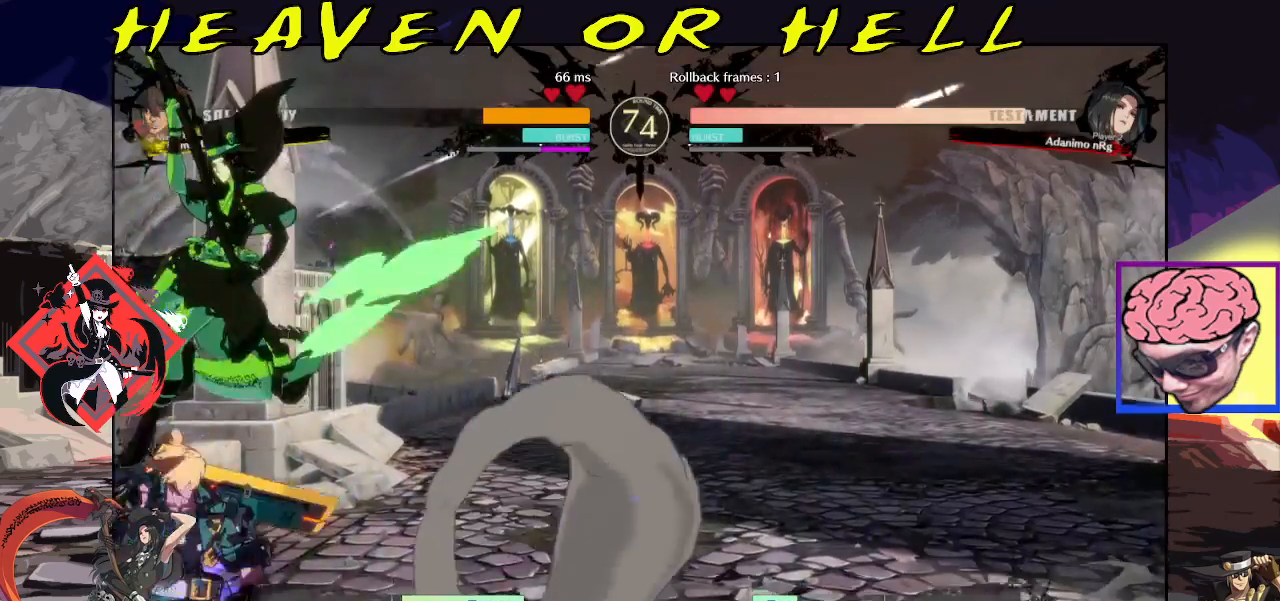
{"buttons": [], "left_stick": "right", "events": [[50, "left_stick", "center"], [100, "left_stick", "right"], [200, "R1", "down"], [233, "R1", "up"], [267, "R1", "down"], [367, "R1", "up"]]}
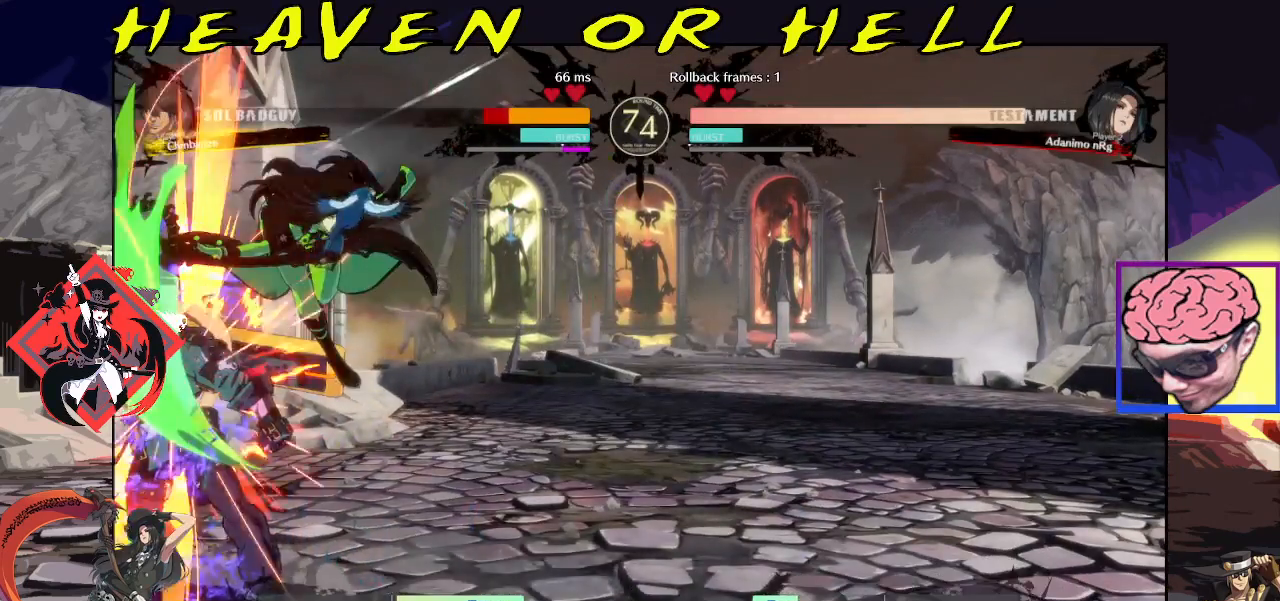
{"buttons": [], "left_stick": "left", "events": [[33, "left_stick", "center"], [317, "left_stick", "left"]]}
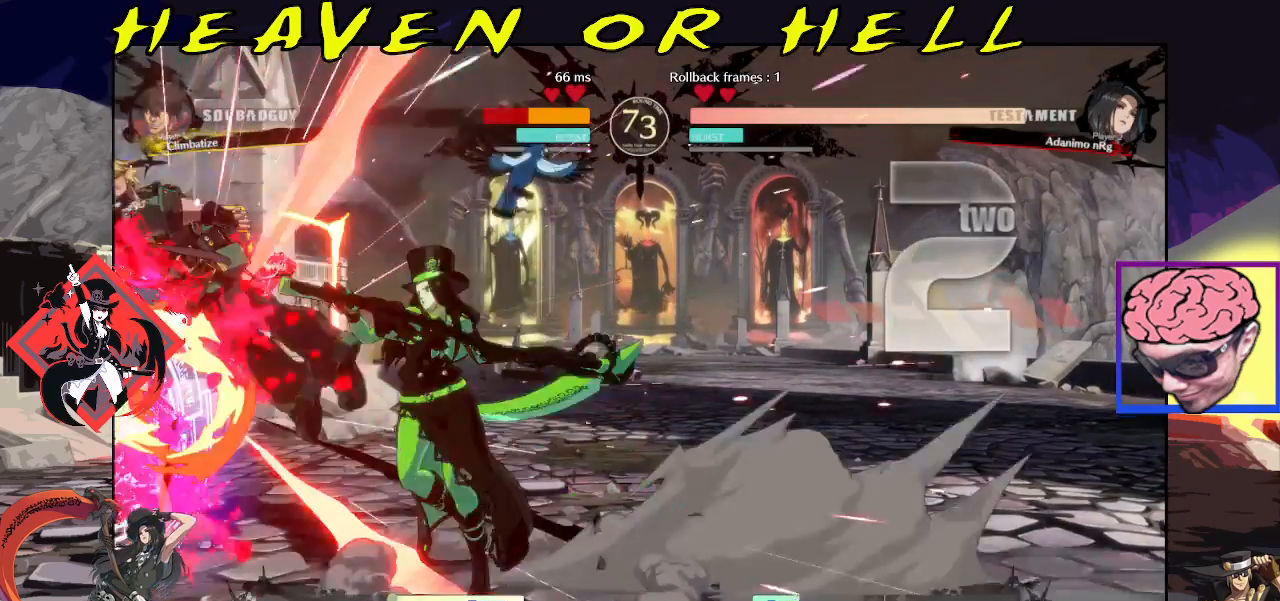
{"buttons": [], "left_stick": "center", "events": [[150, "left_stick", "center"], [183, "CROSS", "down"], [233, "CROSS", "up"]]}
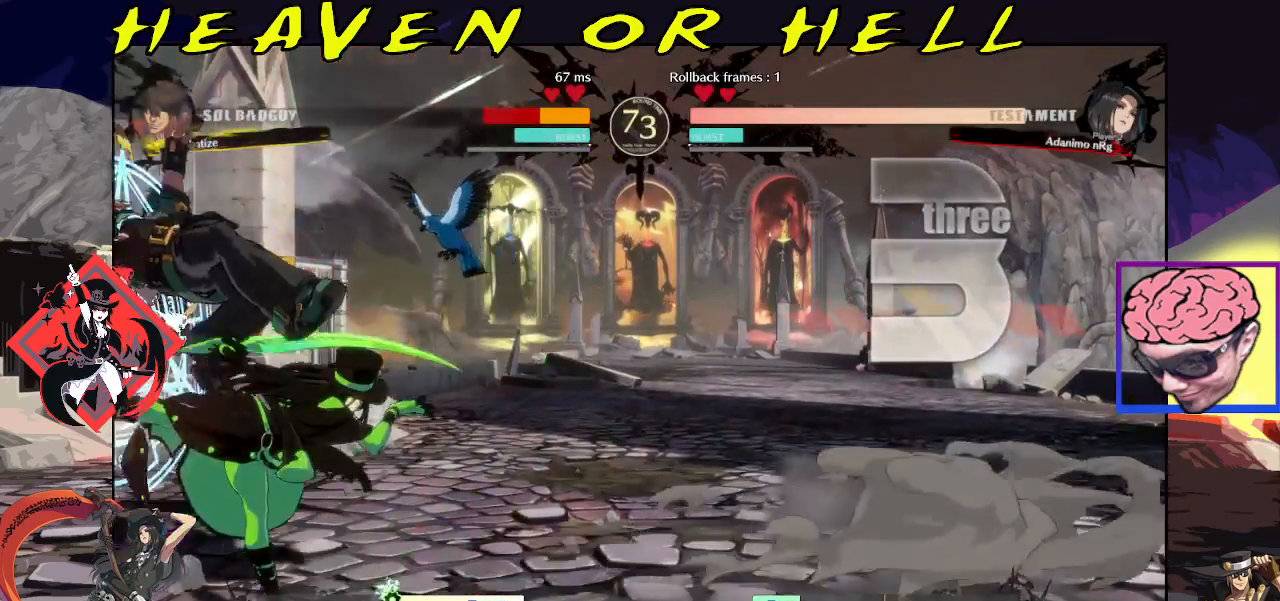
{"buttons": [], "left_stick": "left", "events": [[217, "left_stick", "left"], [300, "CROSS", "down"], [367, "CROSS", "up"], [400, "R1", "down"], [467, "R1", "up"]]}
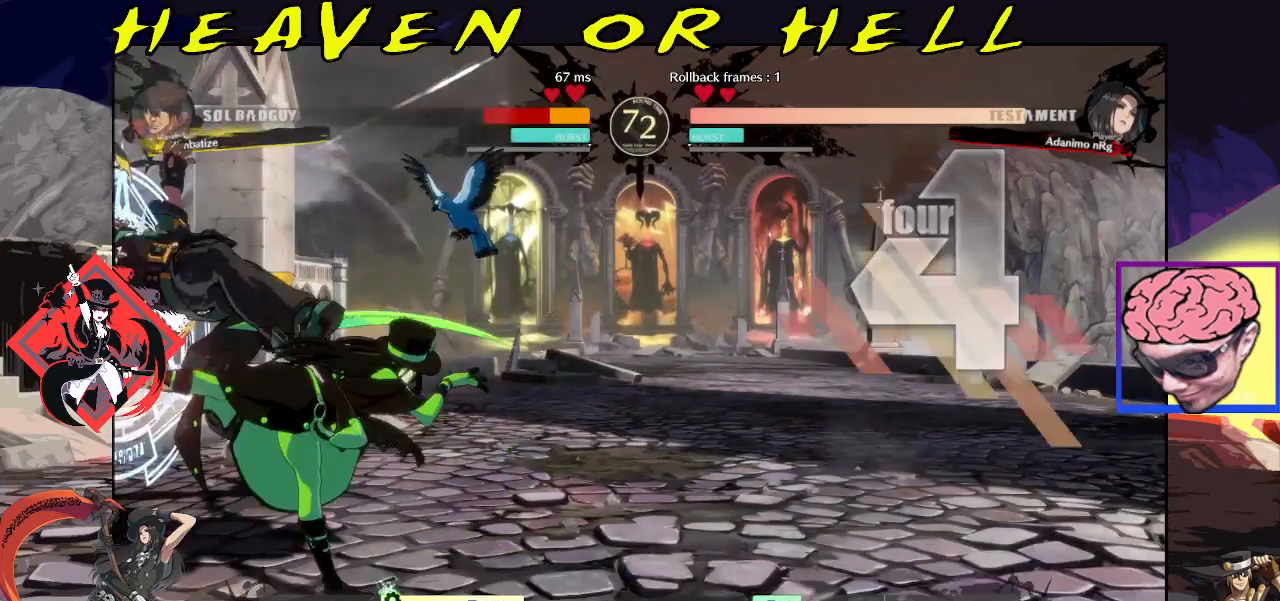
{"buttons": [], "left_stick": "down", "events": [[33, "R1", "down"], [83, "R1", "up"], [217, "left_stick", "center"], [383, "left_stick", "left"], [483, "left_stick", "down"]]}
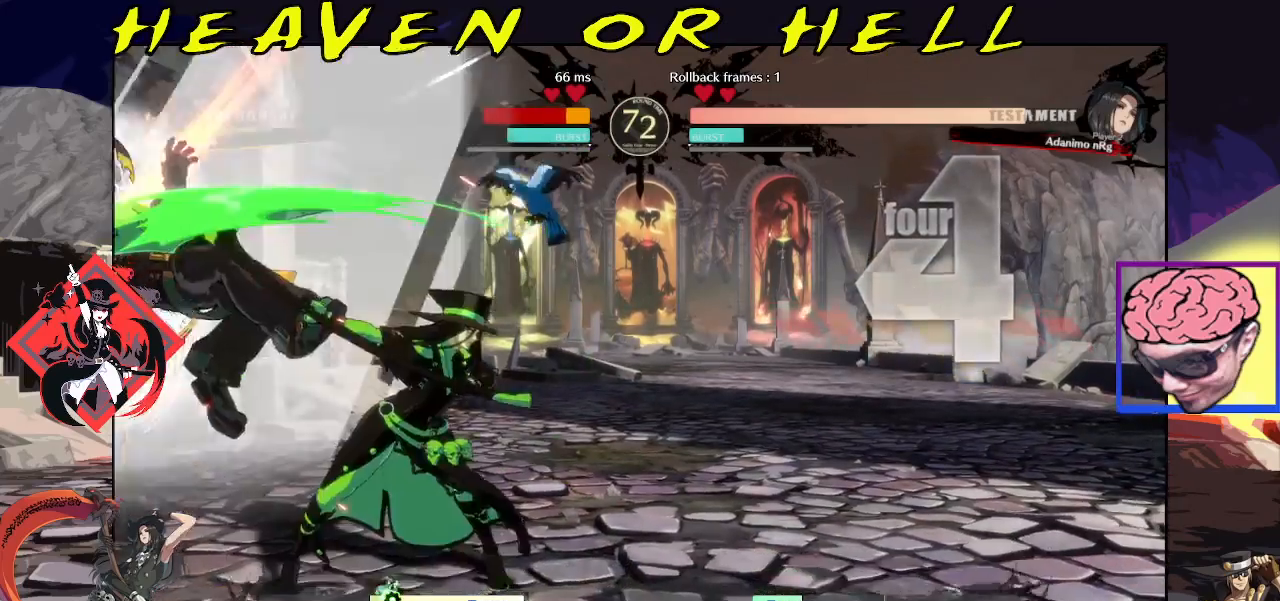
{"buttons": [], "left_stick": "center", "events": [[67, "left_stick", "right"], [117, "left_stick", "center"], [133, "SQUARE", "down"], [233, "SQUARE", "up"], [250, "left_stick", "down"], [400, "SQUARE", "down"], [400, "left_stick", "center"], [450, "SQUARE", "up"]]}
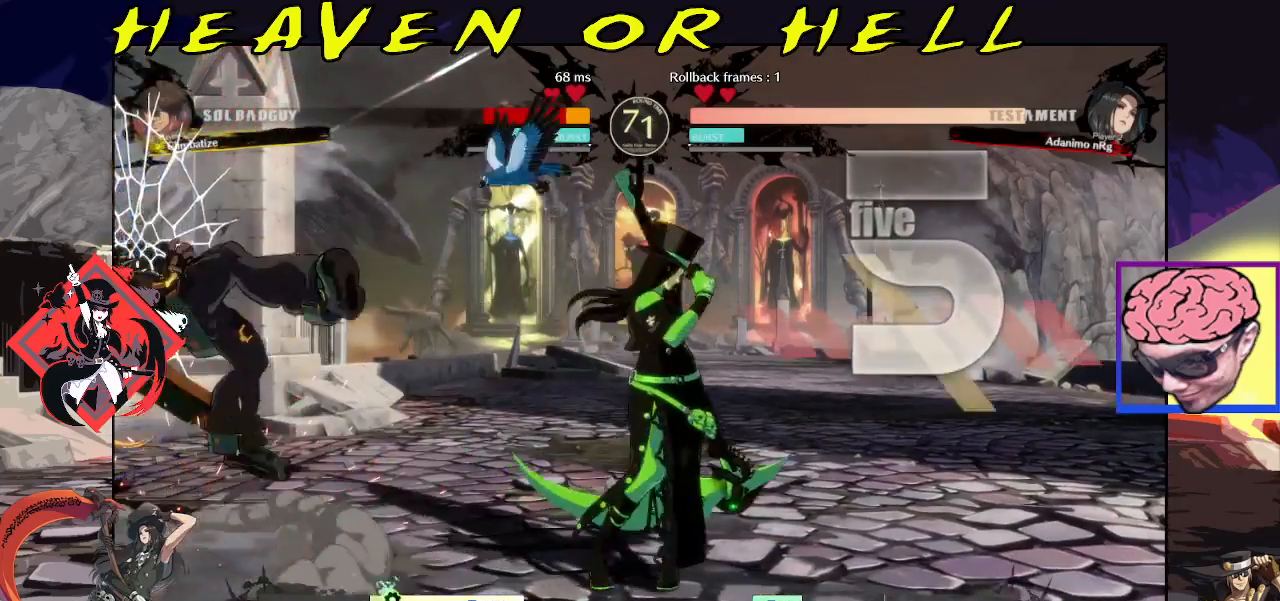
{"buttons": [], "left_stick": "center", "events": [[17, "left_stick", "down"], [133, "left_stick", "center"]]}
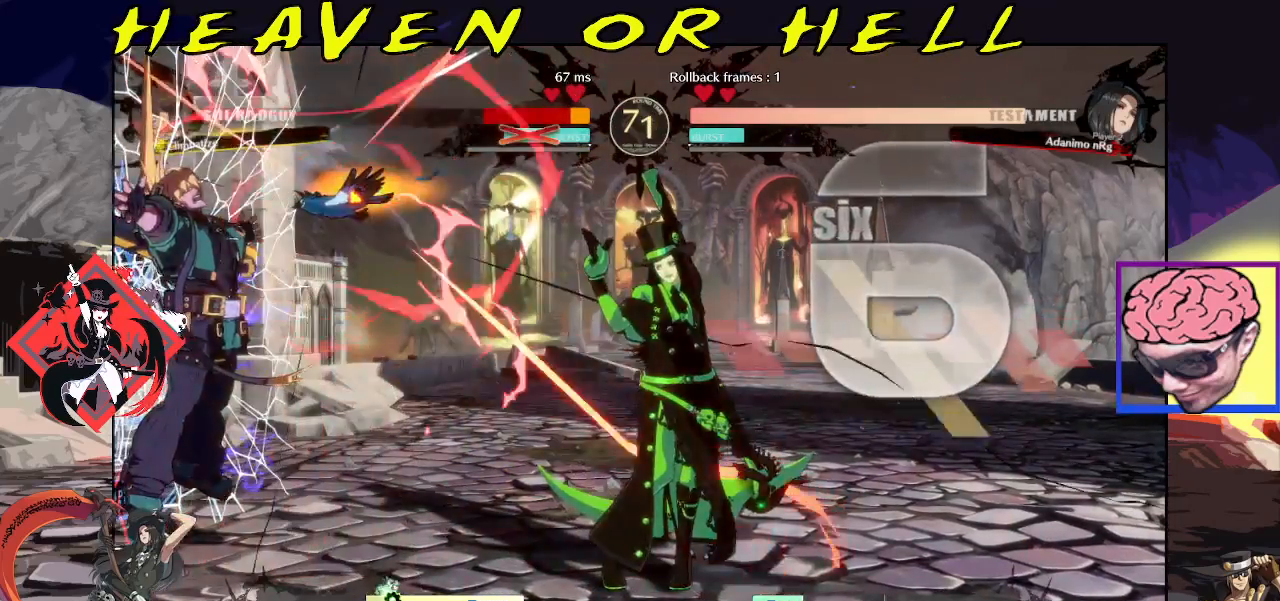
{"buttons": [], "left_stick": "left", "events": [[350, "left_stick", "left"], [433, "TRIANGLE", "down"], [483, "TRIANGLE", "up"]]}
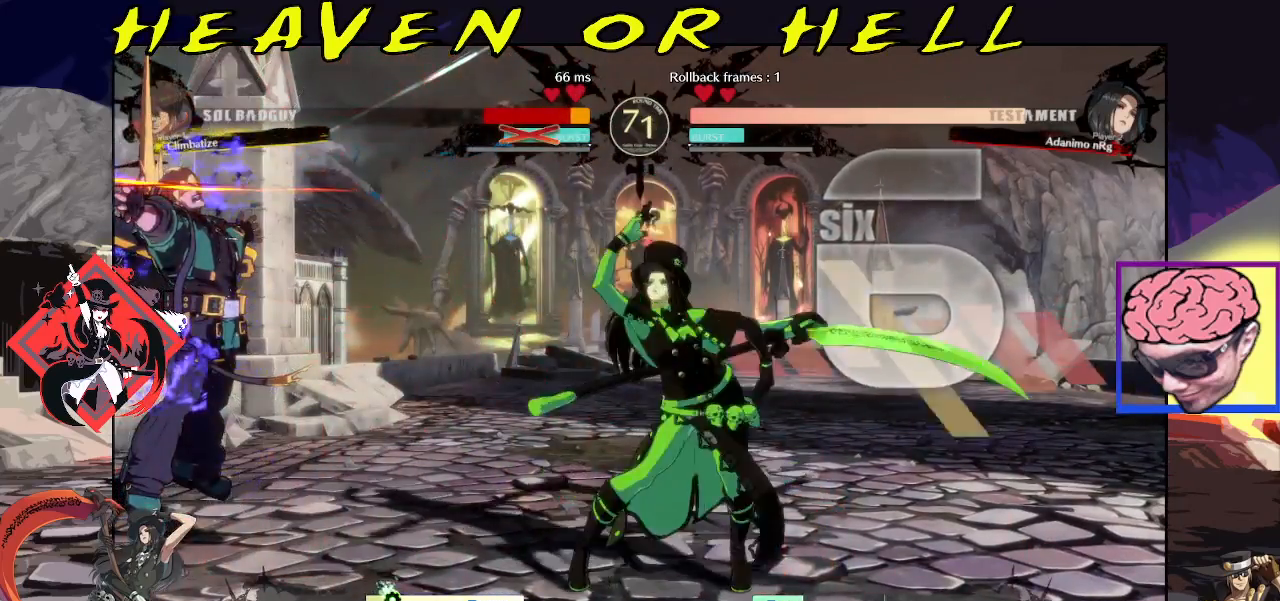
{"buttons": [], "left_stick": "center", "events": [[33, "TRIANGLE", "down"], [117, "TRIANGLE", "up"], [417, "left_stick", "center"]]}
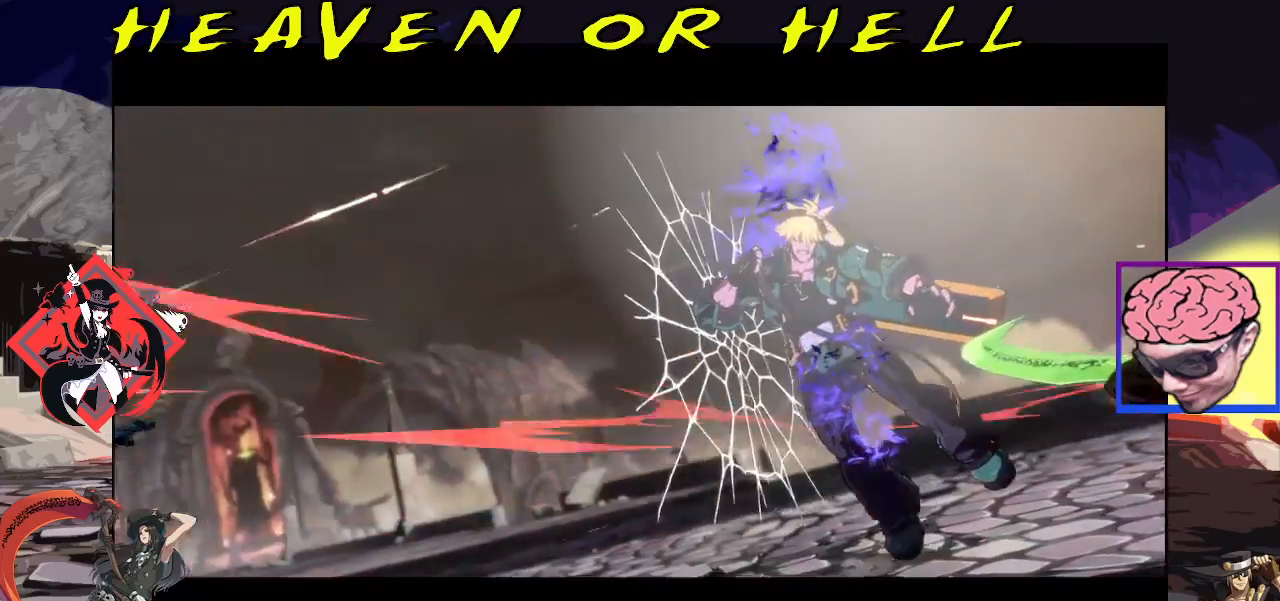
{"buttons": [], "left_stick": "center", "events": []}
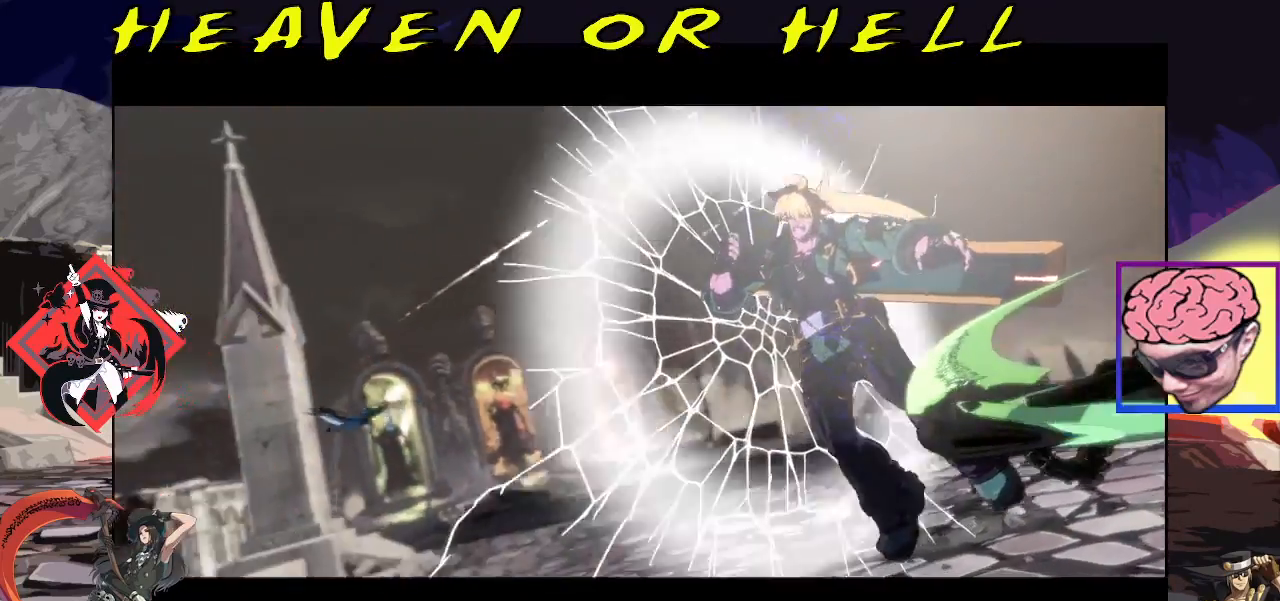
{"buttons": [], "left_stick": "center", "events": []}
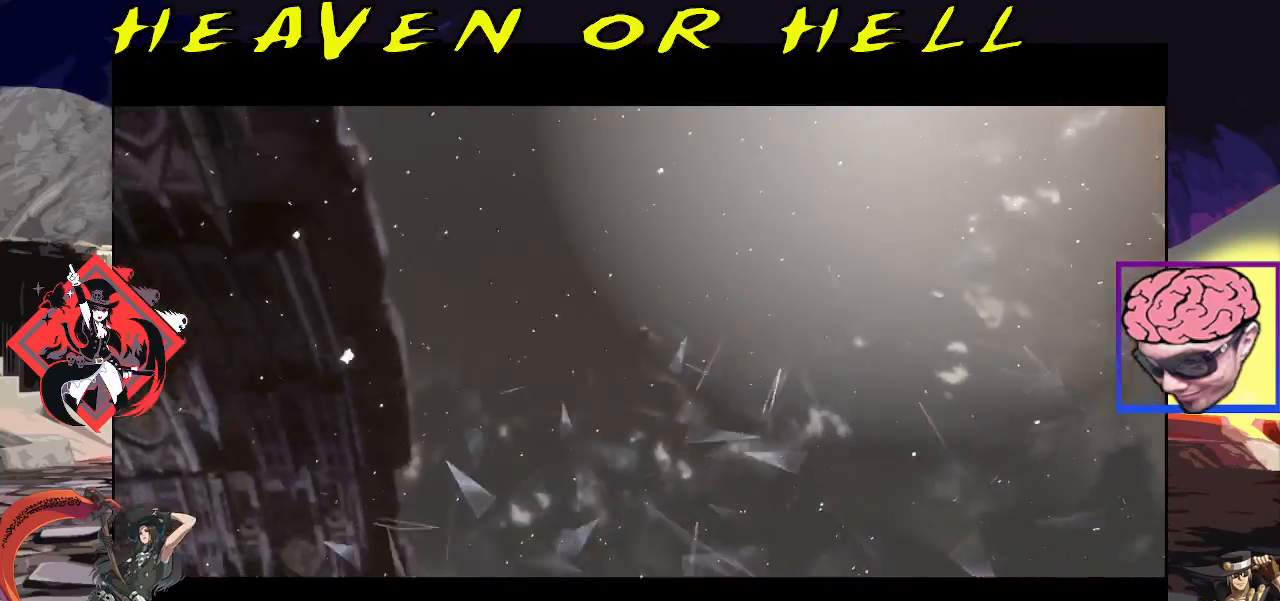
{"buttons": [], "left_stick": "center", "events": []}
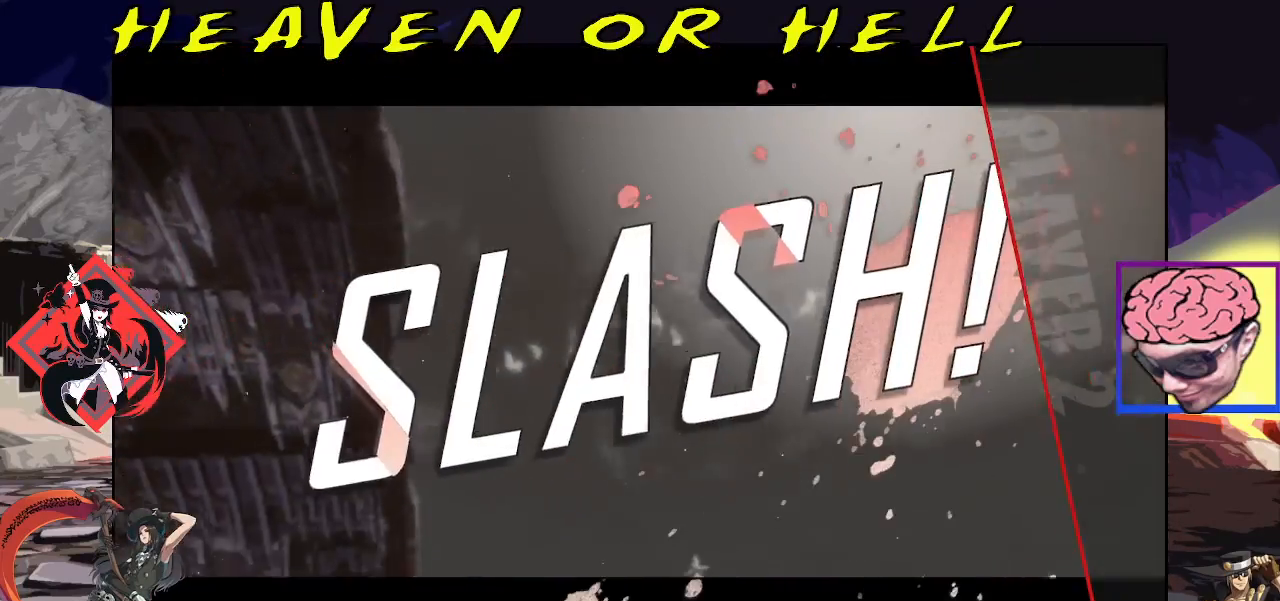
{"buttons": [], "left_stick": "center", "events": []}
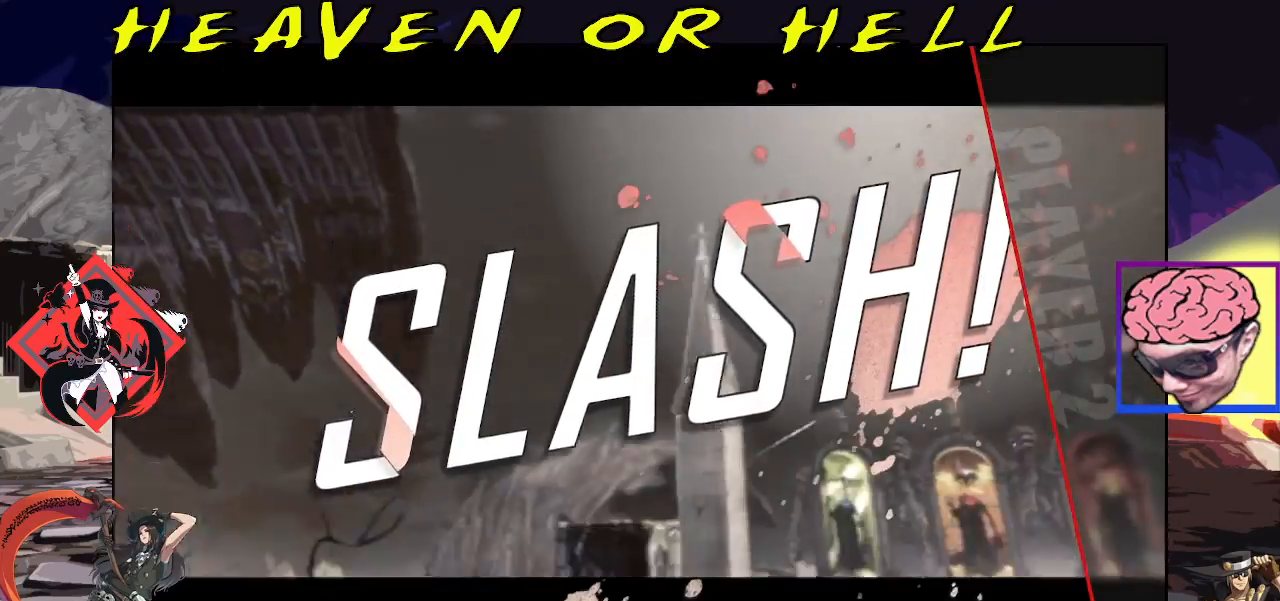
{"buttons": [], "left_stick": "center", "events": []}
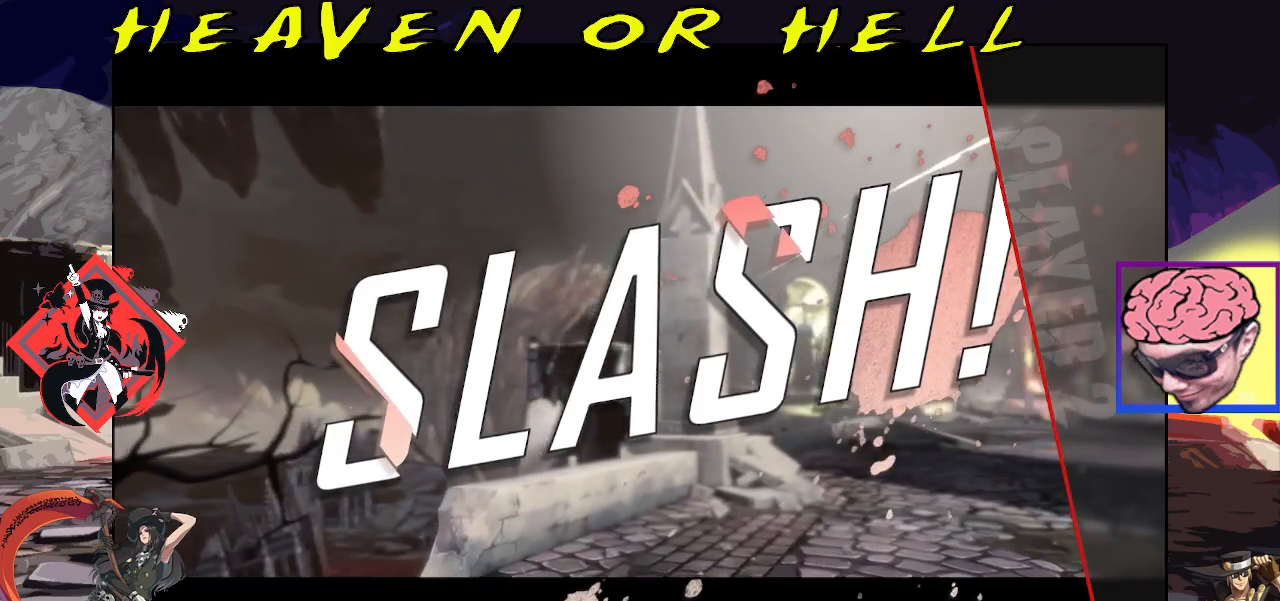
{"buttons": [], "left_stick": "center", "events": [[267, "CROSS", "down"], [350, "CROSS", "up"], [433, "CROSS", "down"], [500, "CROSS", "up"]]}
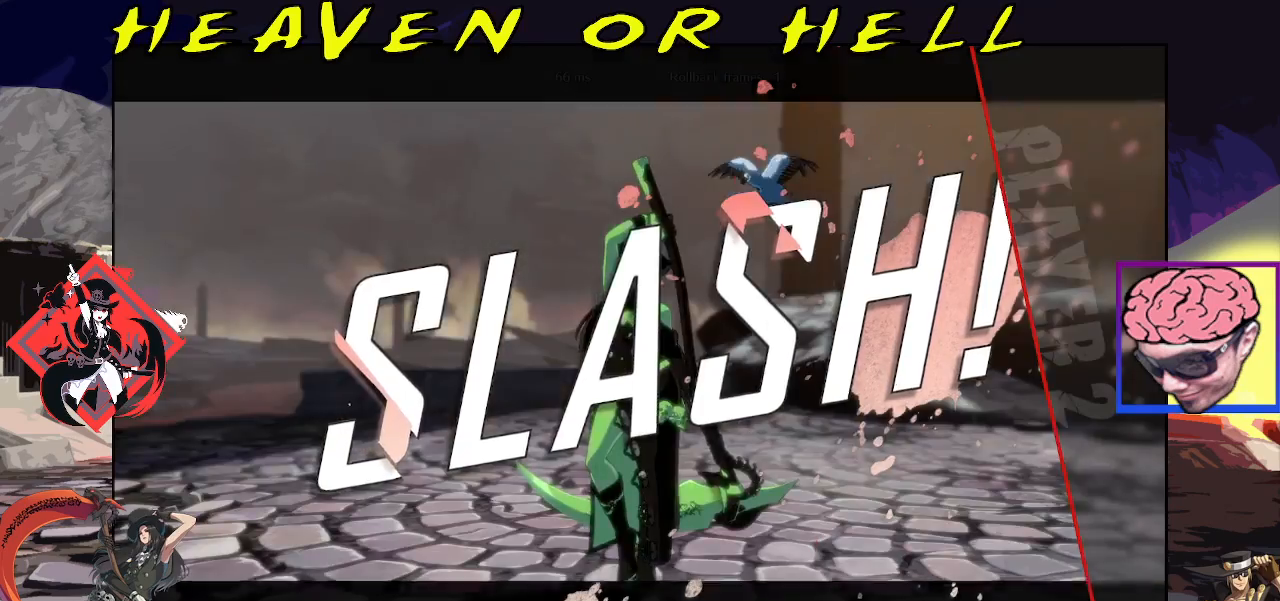
{"buttons": [], "left_stick": "center", "events": [[67, "CROSS", "down"], [100, "CROSS", "up"], [167, "CROSS", "down"], [217, "CROSS", "up"], [283, "CROSS", "down"], [333, "CROSS", "up"], [417, "CROSS", "down"], [450, "CROSS", "up"]]}